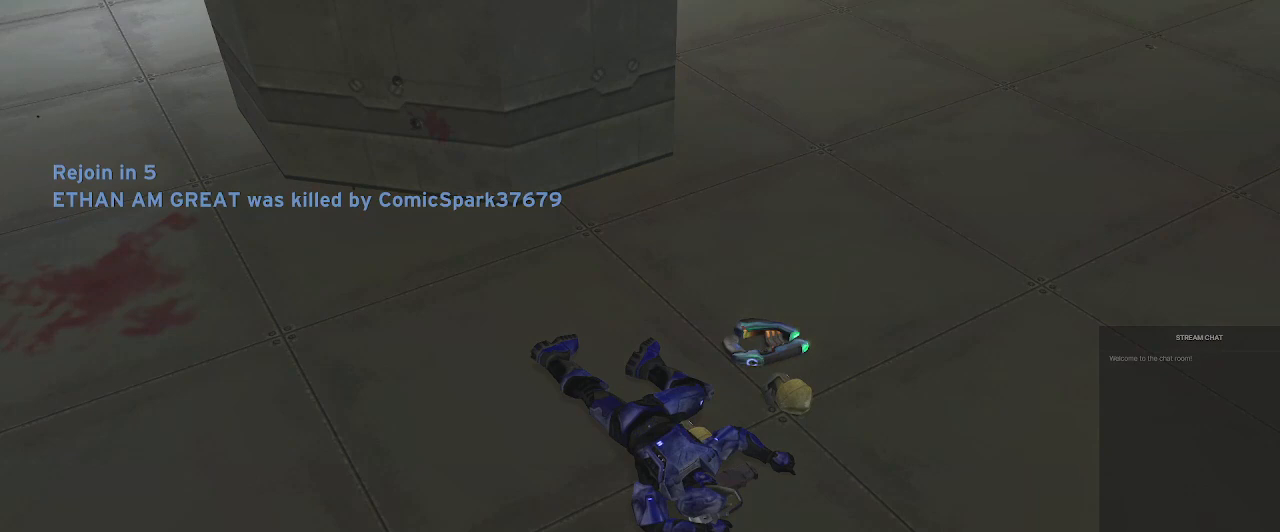
Gameplay with a controller (Xbox layout); each line is a JSON object with the inputs held at the frame after it. "events" lists button and stick changes between this image and that frame as [ms after this image, input, new state], when the widget could be followed in between. Not read: L3 R3.
{"buttons": [], "left_stick": "center", "right_stick": "center", "events": []}
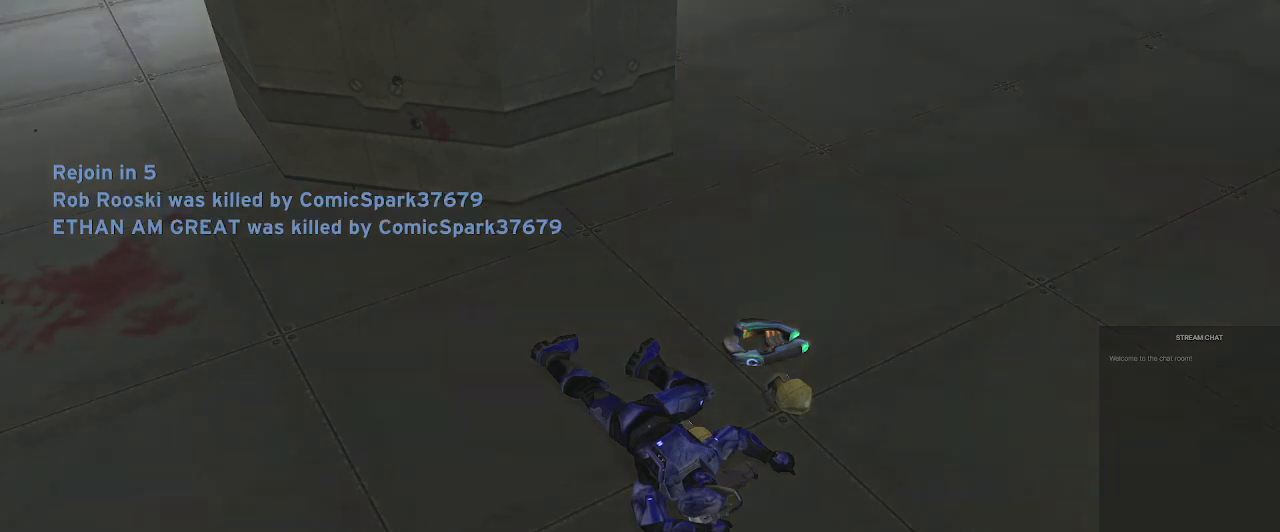
{"buttons": [], "left_stick": "center", "right_stick": "center", "events": []}
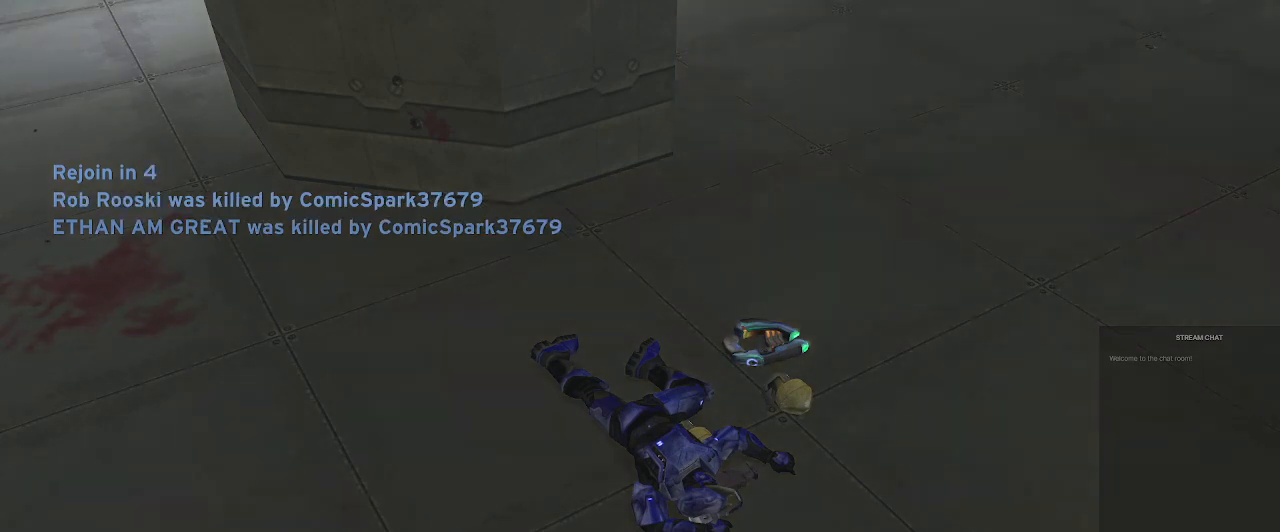
{"buttons": [], "left_stick": "center", "right_stick": "center", "events": []}
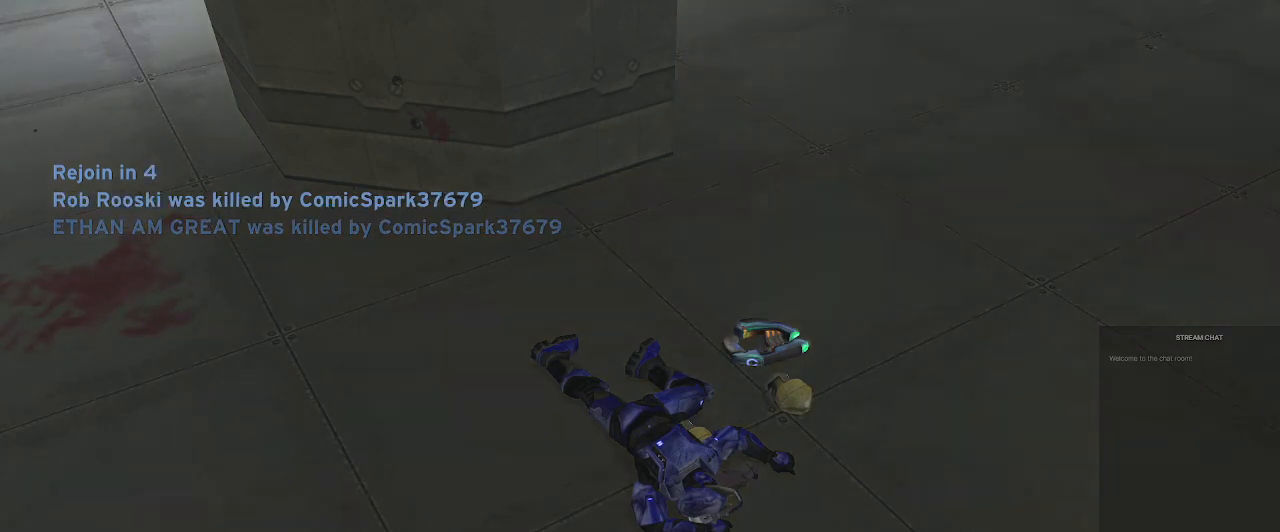
{"buttons": [], "left_stick": "center", "right_stick": "center", "events": []}
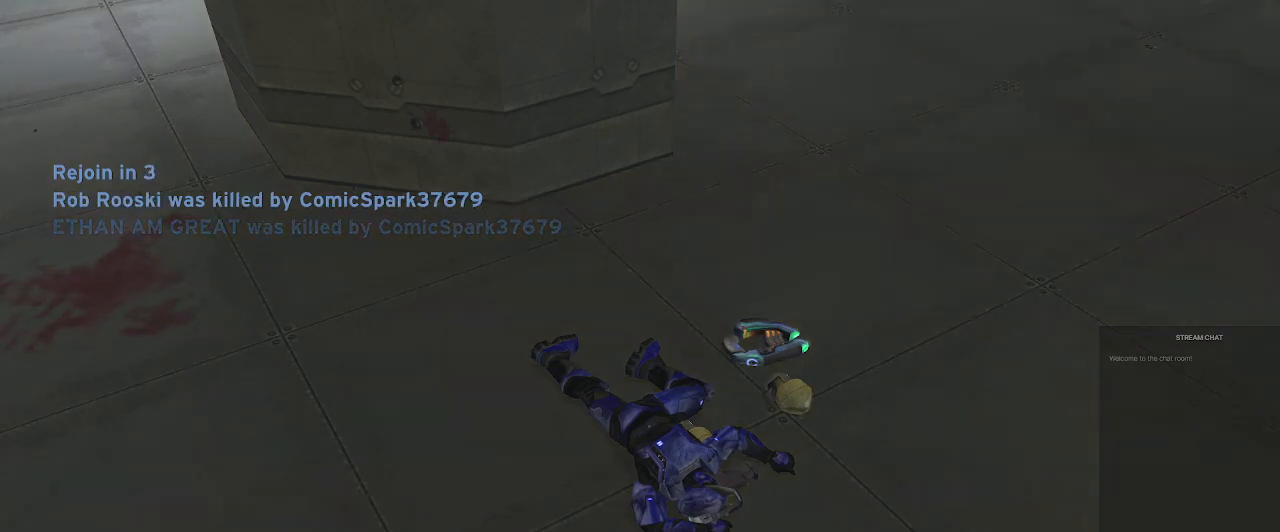
{"buttons": [], "left_stick": "center", "right_stick": "center", "events": []}
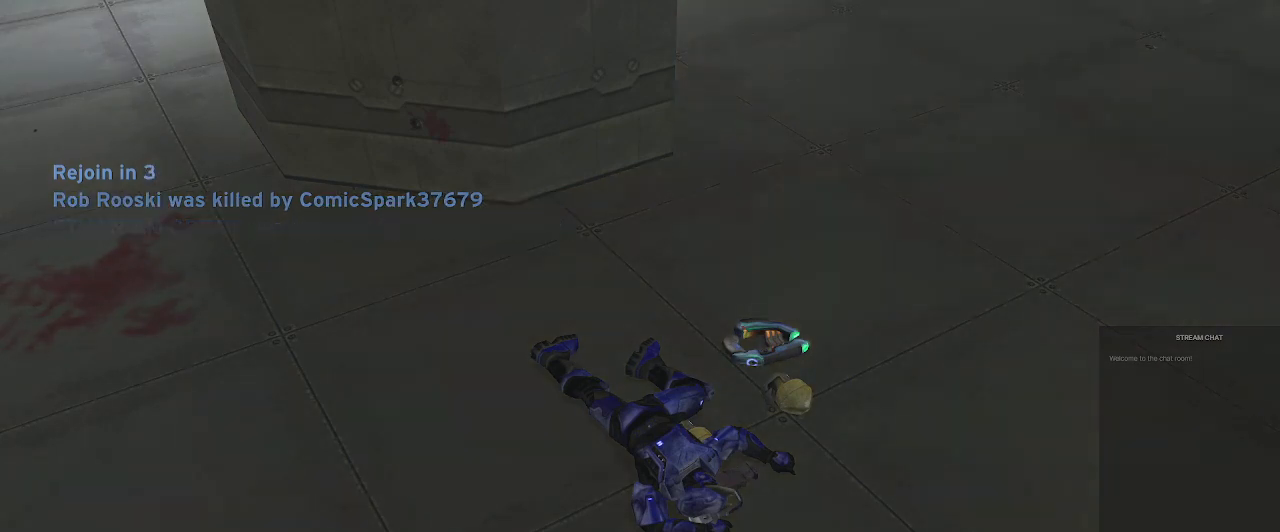
{"buttons": [], "left_stick": "up", "right_stick": "center", "events": [[467, "left_stick", "up"]]}
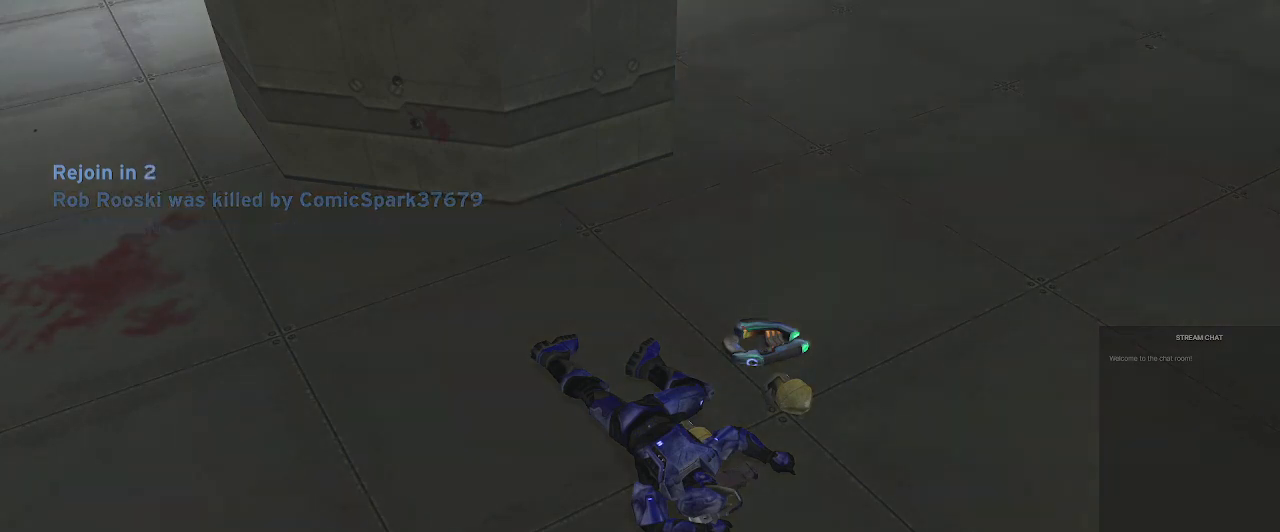
{"buttons": [], "left_stick": "up", "right_stick": "center", "events": []}
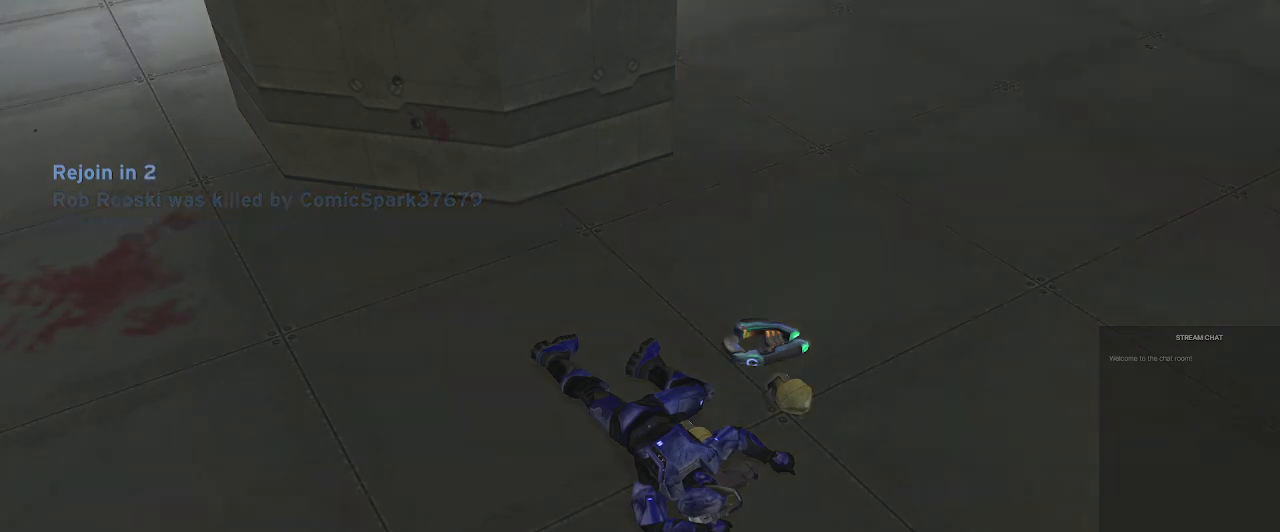
{"buttons": [], "left_stick": "center", "right_stick": "center", "events": [[367, "left_stick", "center"]]}
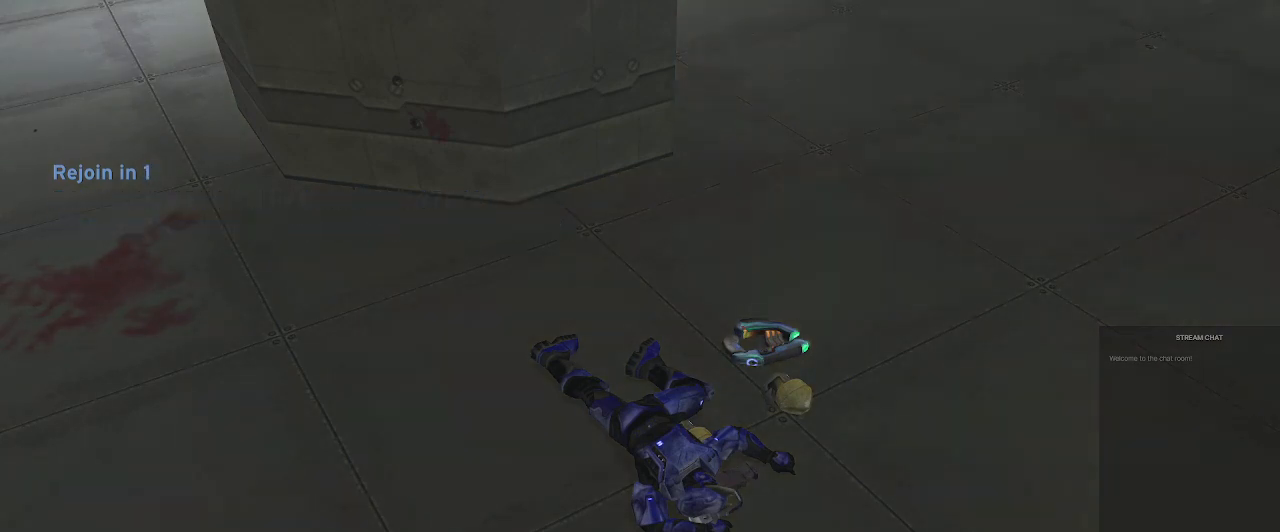
{"buttons": [], "left_stick": "center", "right_stick": "center", "events": []}
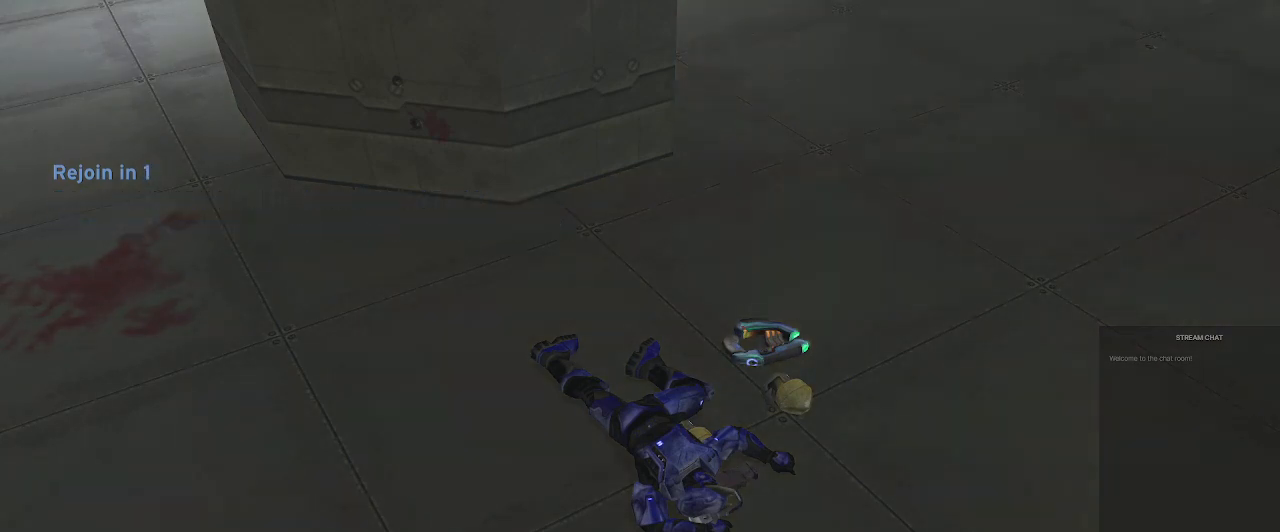
{"buttons": [], "left_stick": "center", "right_stick": "center", "events": []}
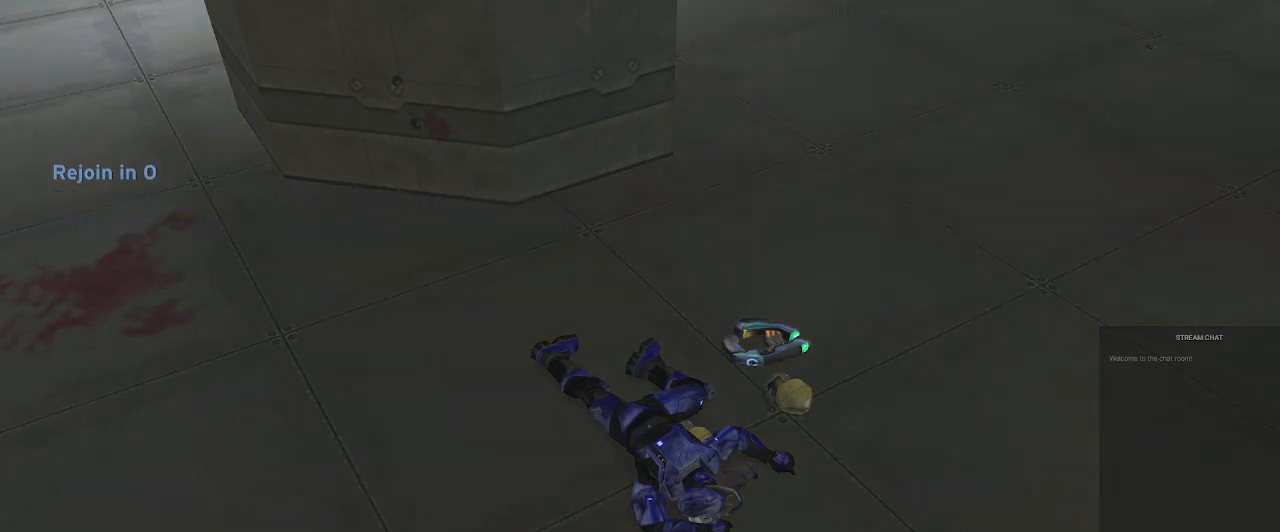
{"buttons": [], "left_stick": "center", "right_stick": "center", "events": []}
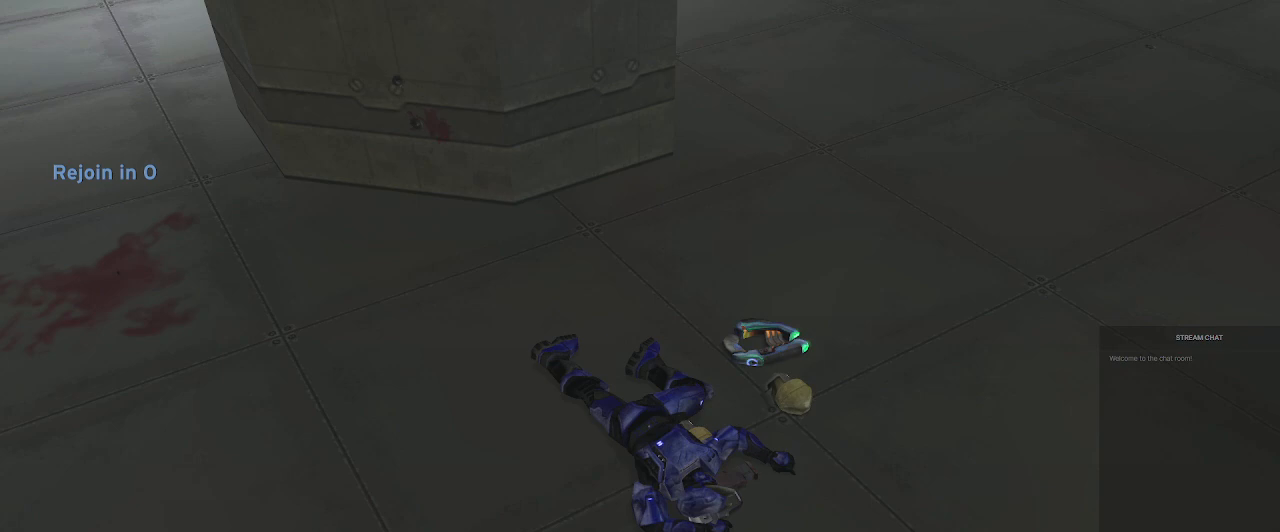
{"buttons": [], "left_stick": "up", "right_stick": "center", "events": [[133, "left_stick", "up"]]}
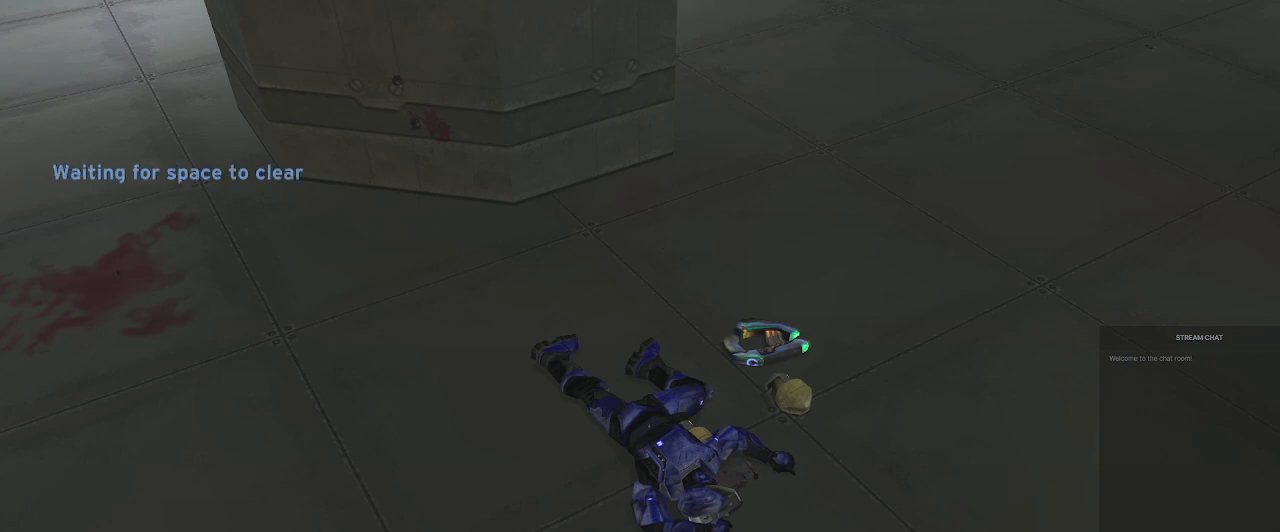
{"buttons": [], "left_stick": "up", "right_stick": "center", "events": [[167, "left_stick", "center"], [333, "left_stick", "up"]]}
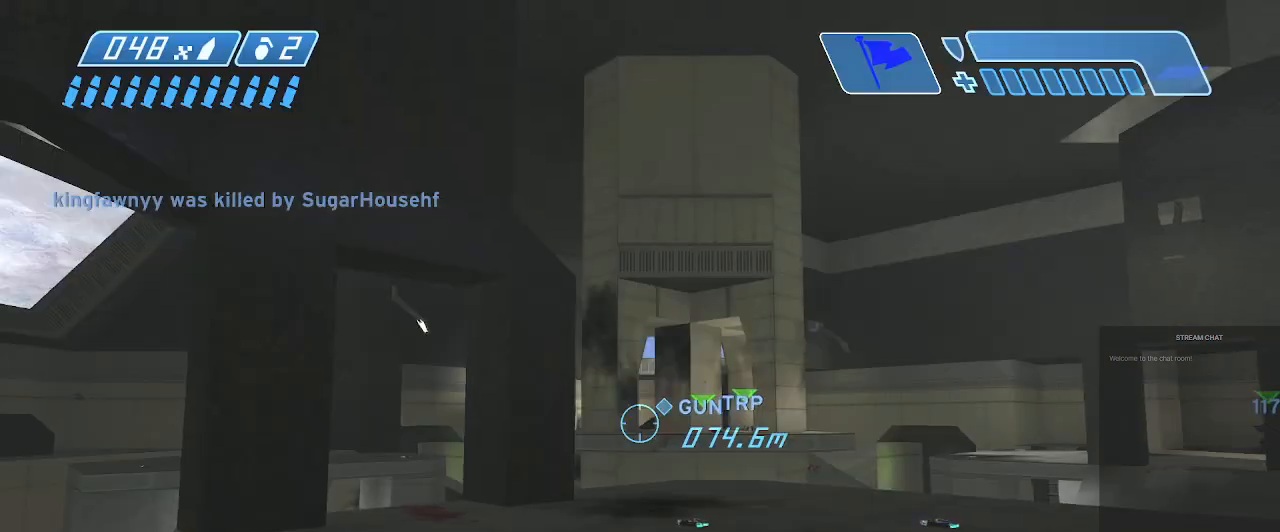
{"buttons": [], "left_stick": "up", "right_stick": "center", "events": []}
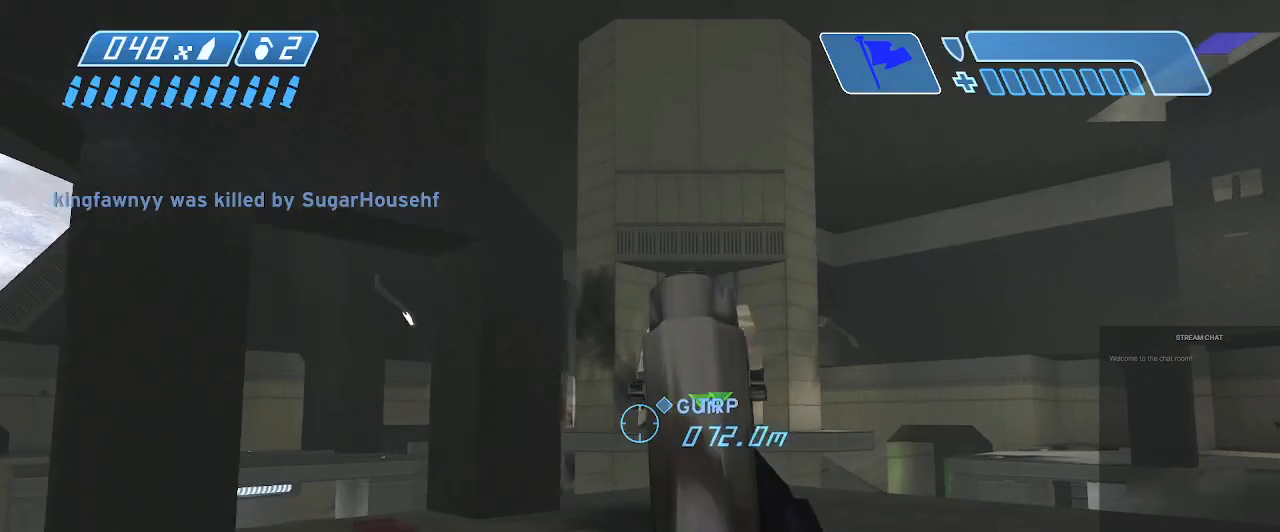
{"buttons": [], "left_stick": "up", "right_stick": "left", "events": [[100, "A", "down"], [200, "A", "up"], [333, "right_stick", "down"], [500, "right_stick", "left"]]}
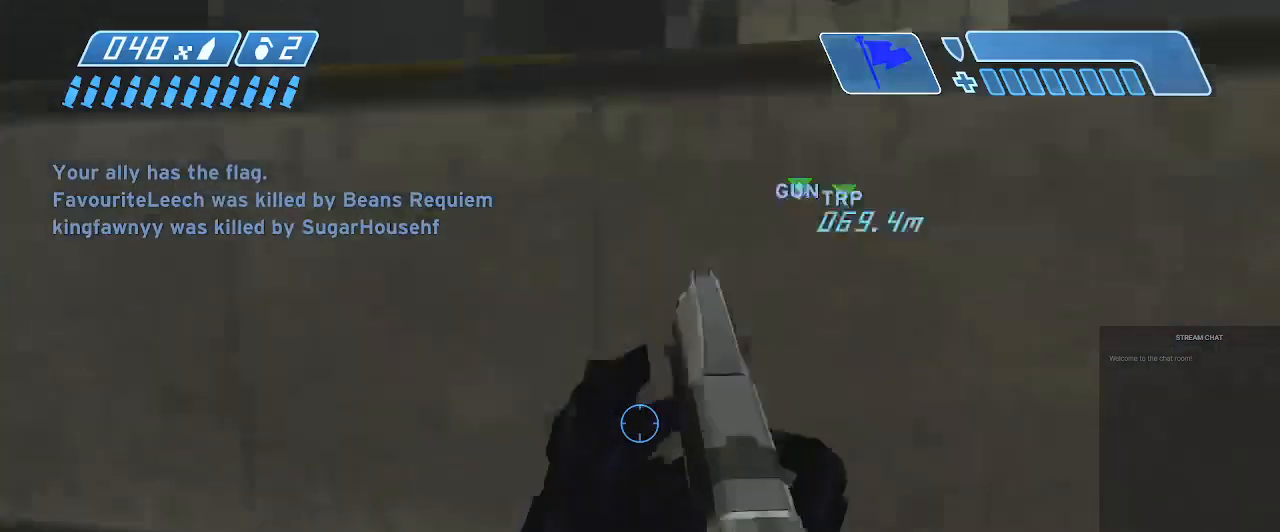
{"buttons": [], "left_stick": "up-left", "right_stick": "center", "events": [[33, "left_stick", "left"], [133, "left_stick", "up-left"], [167, "right_stick", "up-left"], [400, "right_stick", "center"]]}
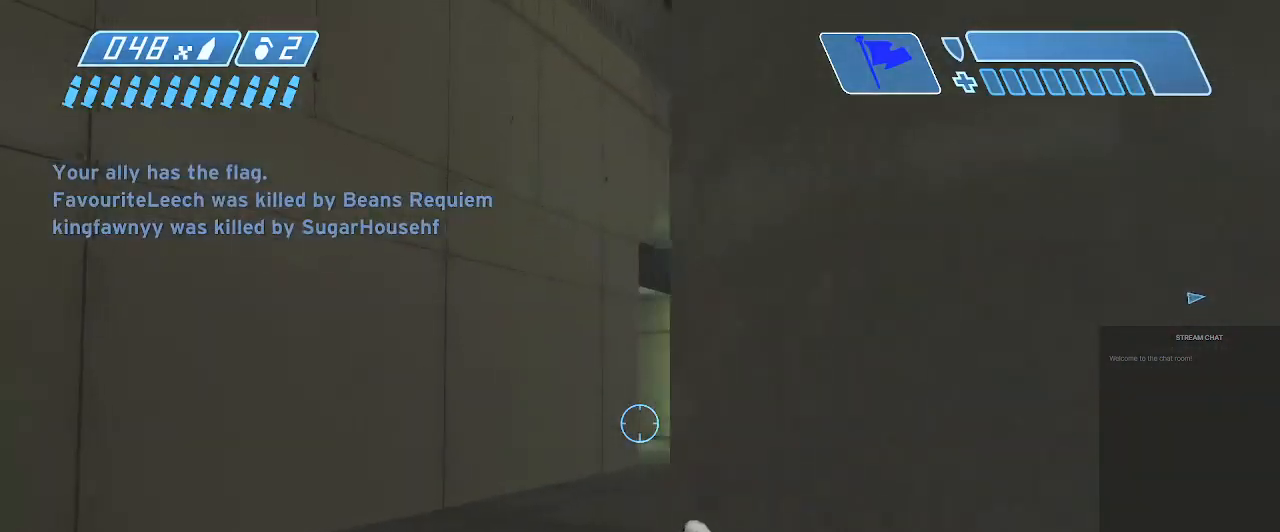
{"buttons": [], "left_stick": "up-left", "right_stick": "right", "events": [[167, "right_stick", "right"]]}
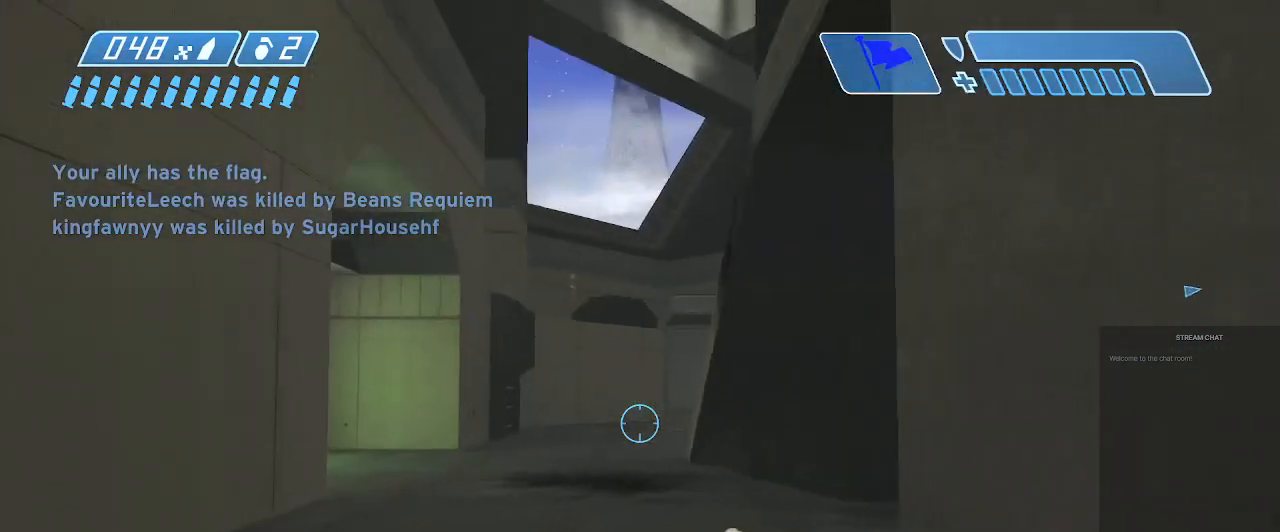
{"buttons": [], "left_stick": "up", "right_stick": "right", "events": [[300, "left_stick", "up"]]}
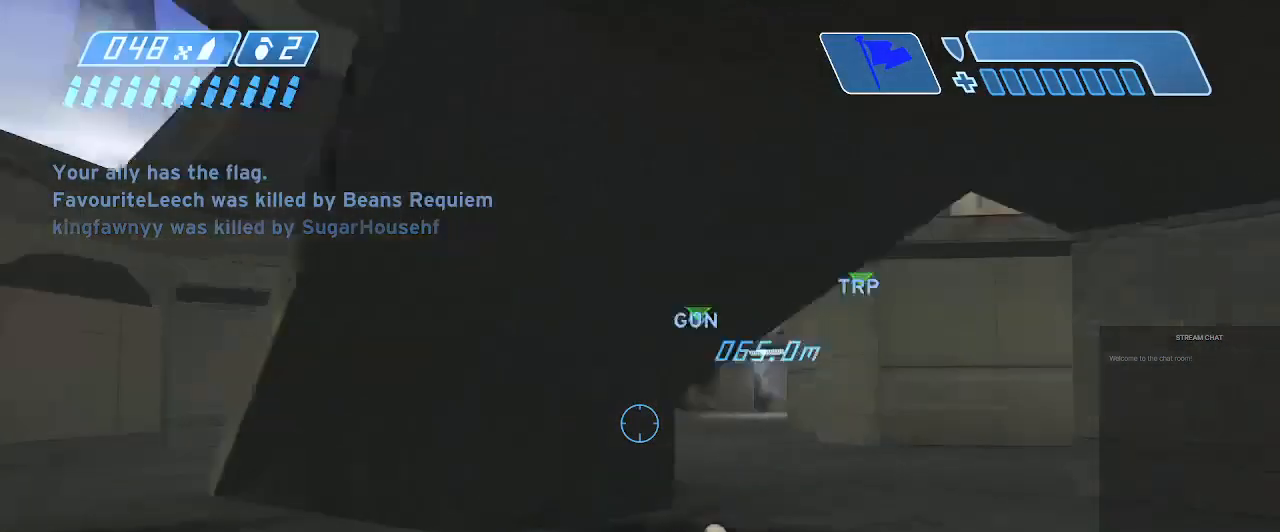
{"buttons": [], "left_stick": "up-left", "right_stick": "right", "events": [[433, "right_stick", "center"], [467, "left_stick", "up-left"], [500, "right_stick", "right"]]}
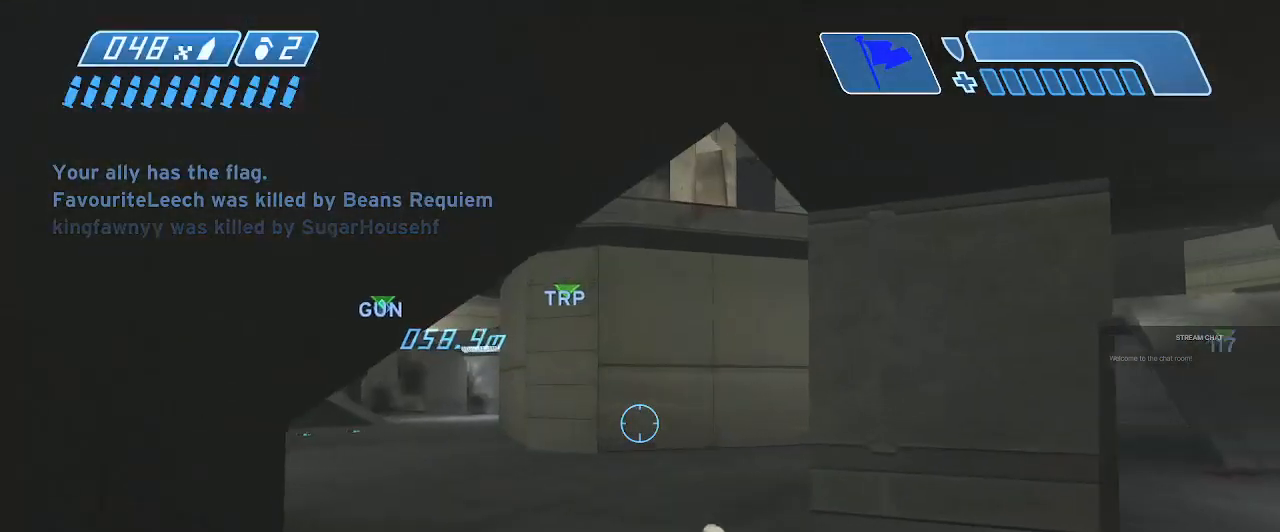
{"buttons": [], "left_stick": "up", "right_stick": "center", "events": [[400, "right_stick", "center"], [467, "left_stick", "up"]]}
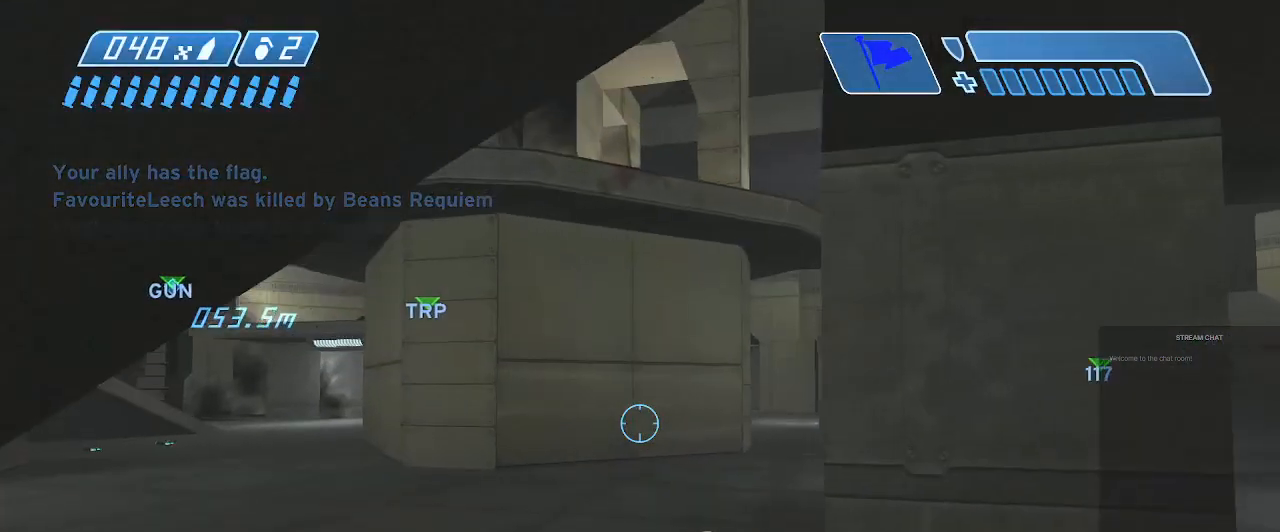
{"buttons": [], "left_stick": "up", "right_stick": "up-left", "events": [[33, "right_stick", "left"], [467, "right_stick", "up-left"]]}
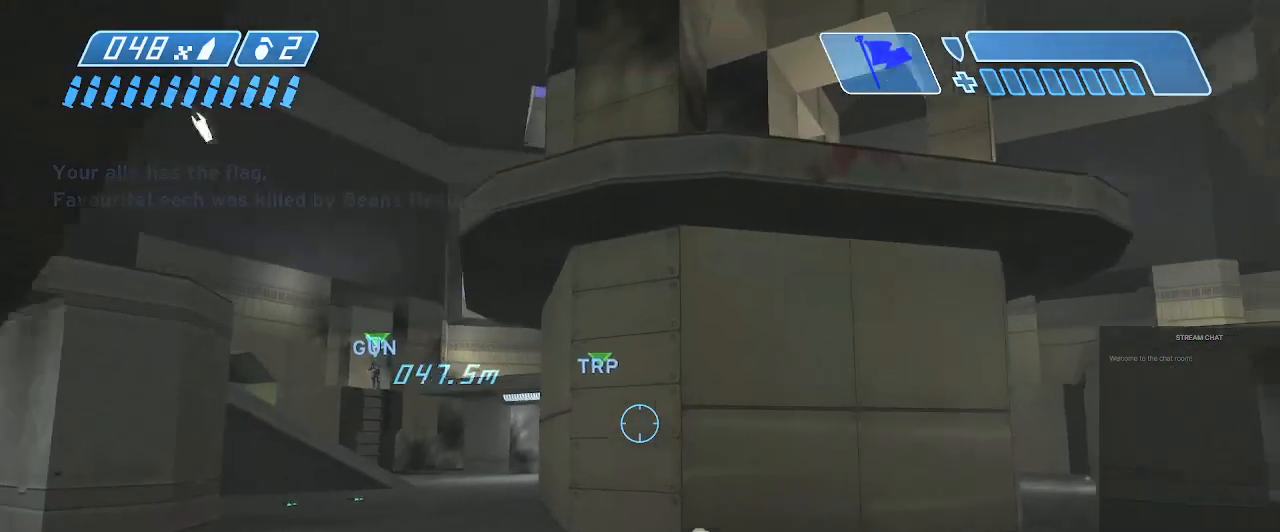
{"buttons": [], "left_stick": "up", "right_stick": "left", "events": [[300, "right_stick", "left"]]}
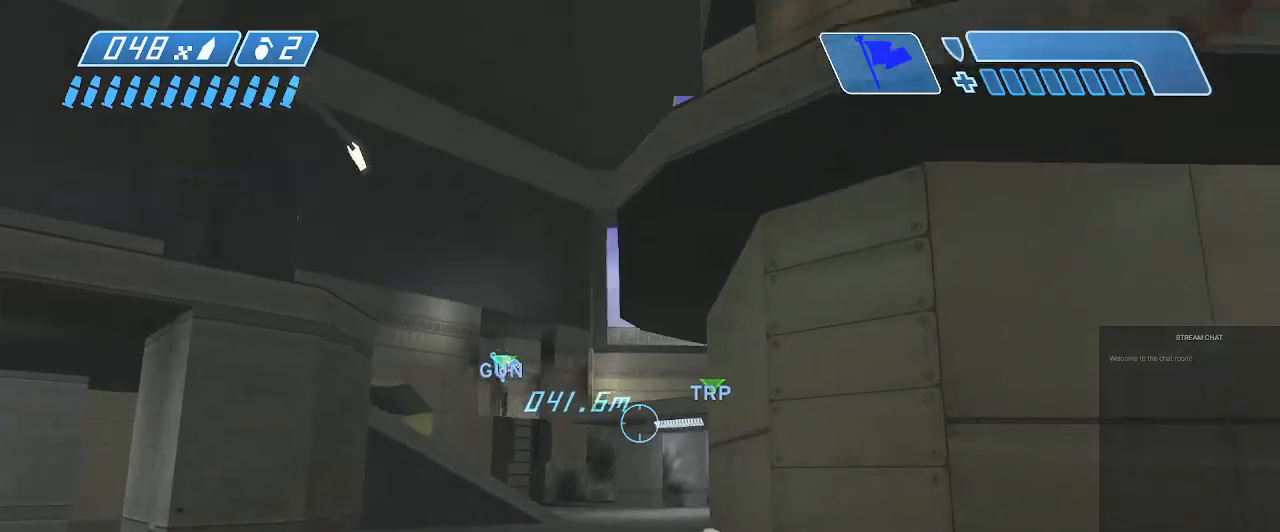
{"buttons": [], "left_stick": "up", "right_stick": "left", "events": []}
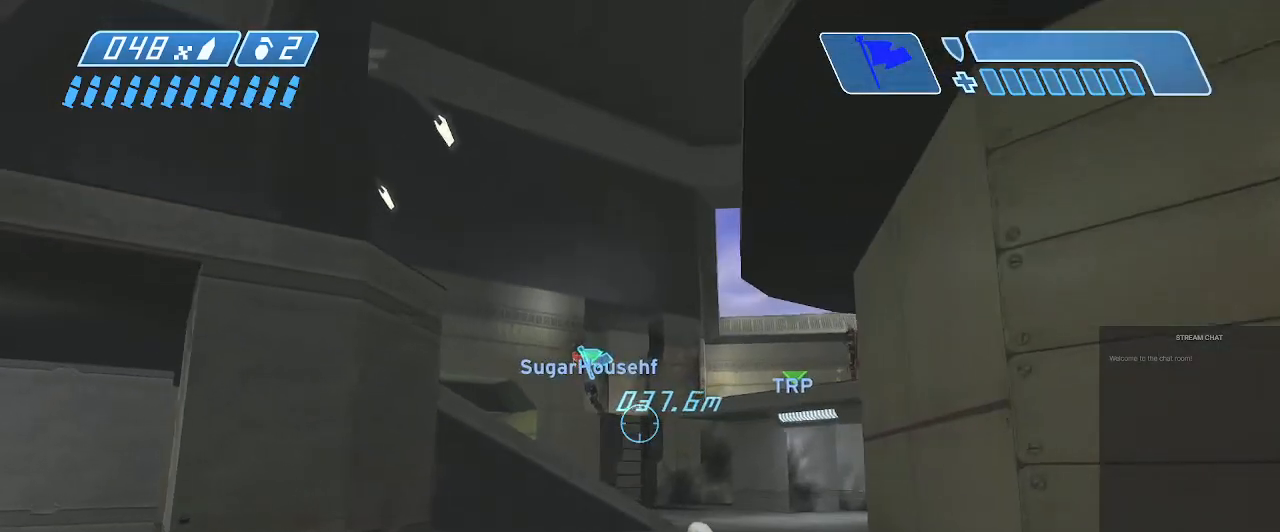
{"buttons": ["R2"], "left_stick": "up", "right_stick": "center", "events": [[33, "right_stick", "center"], [333, "right_stick", "up-right"], [500, "R2", "down"], [500, "right_stick", "center"]]}
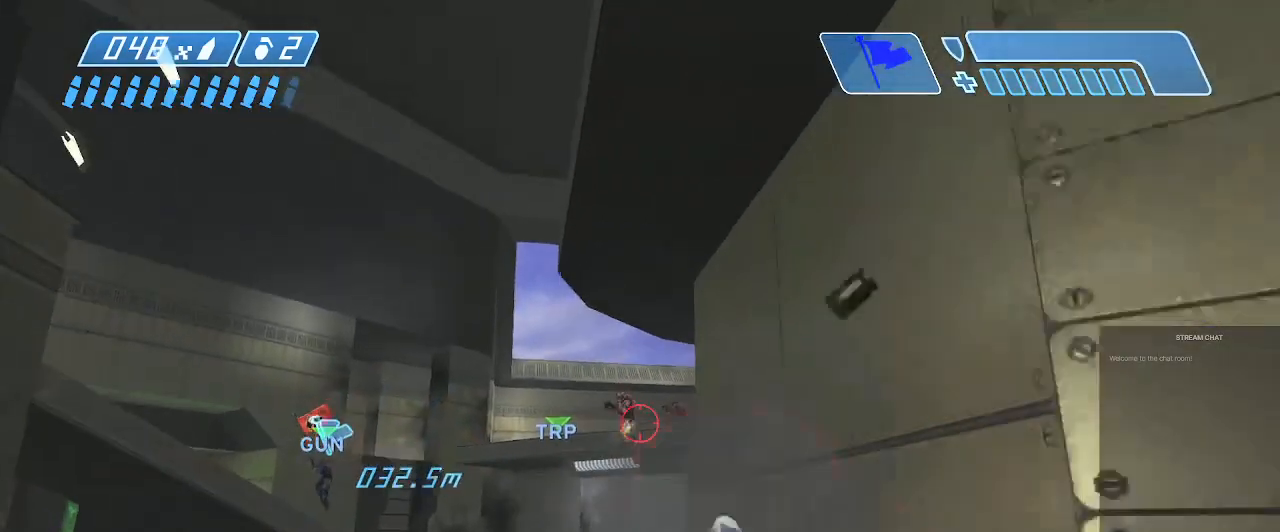
{"buttons": ["R2"], "left_stick": "center", "right_stick": "center", "events": [[33, "left_stick", "up-left"], [100, "right_stick", "down"], [367, "left_stick", "center"], [367, "right_stick", "center"]]}
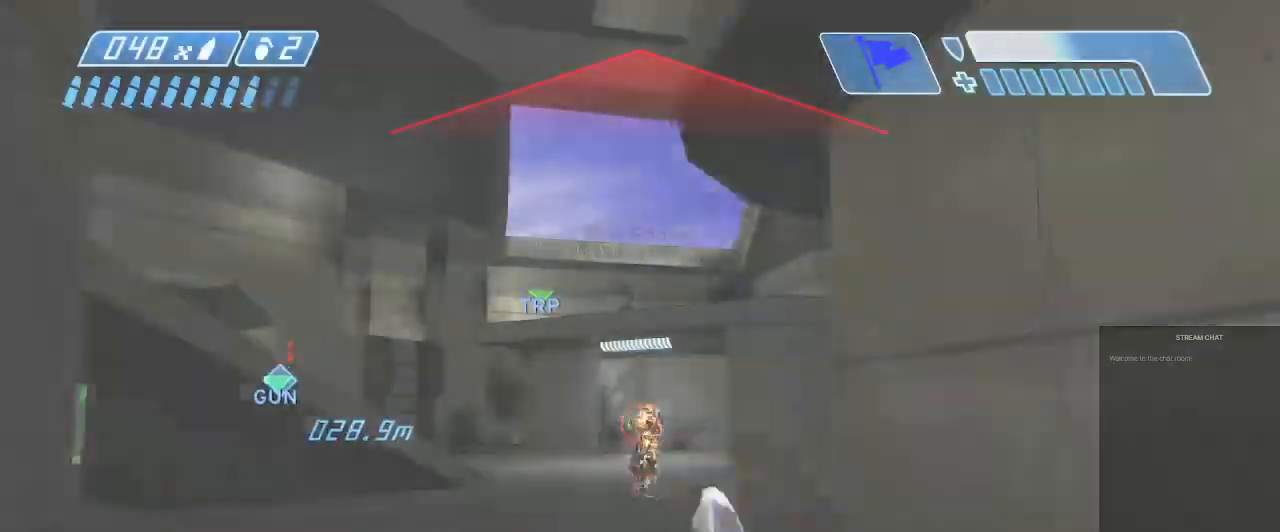
{"buttons": ["R2"], "left_stick": "center", "right_stick": "center", "events": [[233, "left_stick", "down-left"], [500, "left_stick", "center"]]}
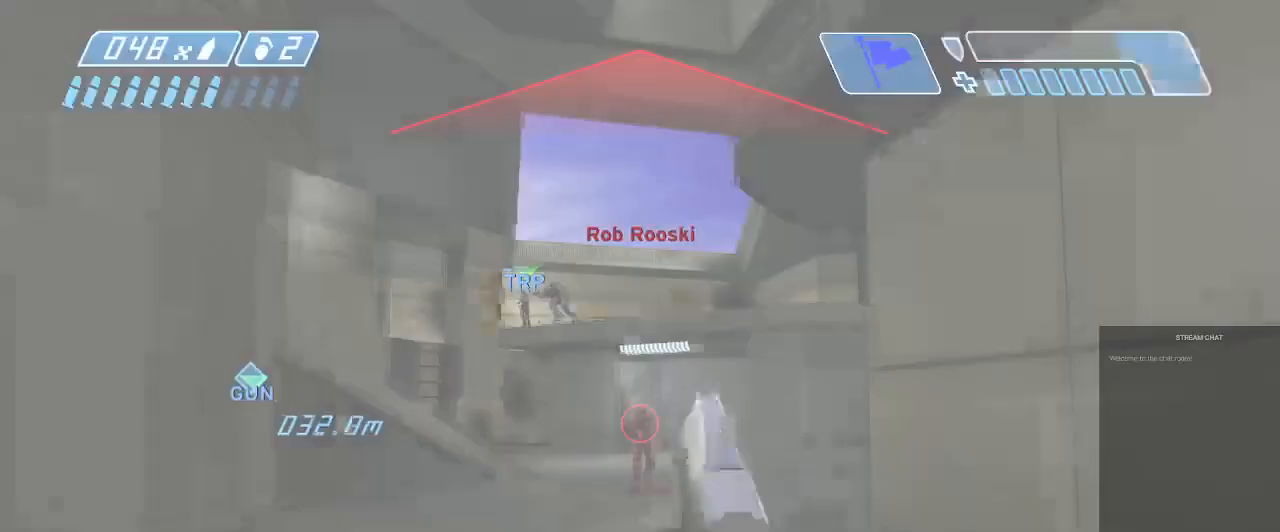
{"buttons": ["Y"], "left_stick": "right", "right_stick": "up", "events": [[267, "right_stick", "up-left"], [333, "left_stick", "right"], [400, "right_stick", "center"], [433, "R2", "up"], [500, "Y", "down"], [500, "right_stick", "up"]]}
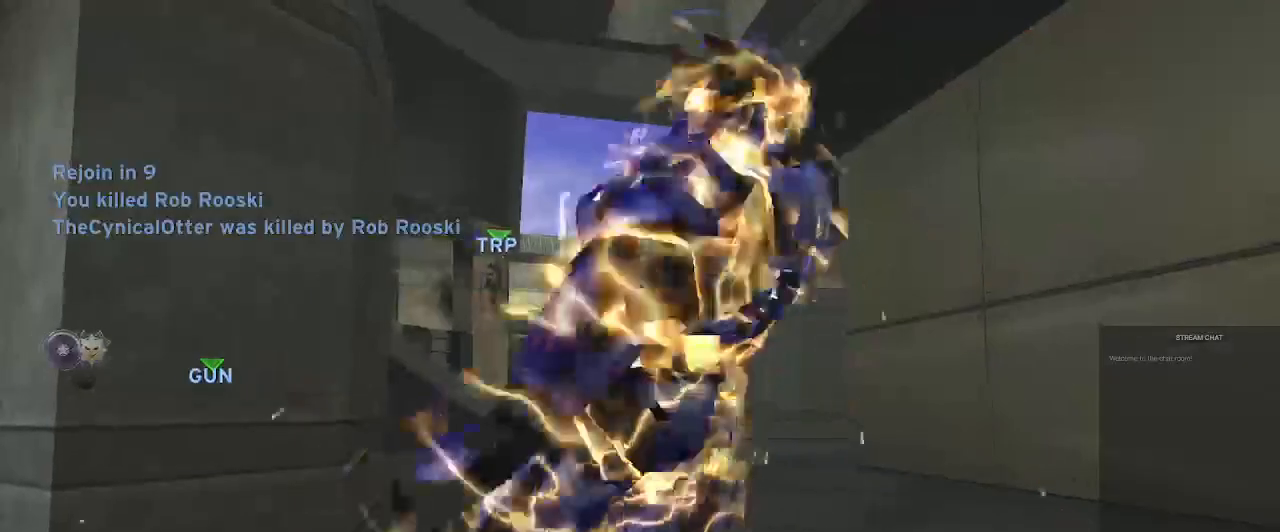
{"buttons": [], "left_stick": "center", "right_stick": "center", "events": [[67, "Y", "up"], [100, "R2", "down"], [100, "left_stick", "center"], [167, "right_stick", "center"], [433, "R2", "up"]]}
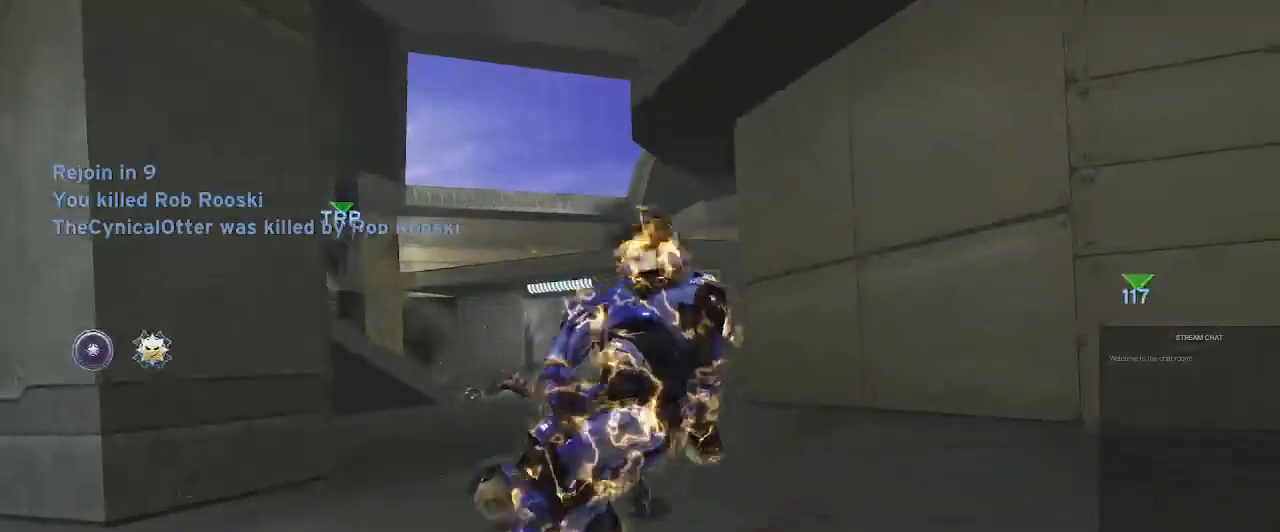
{"buttons": [], "left_stick": "center", "right_stick": "center", "events": []}